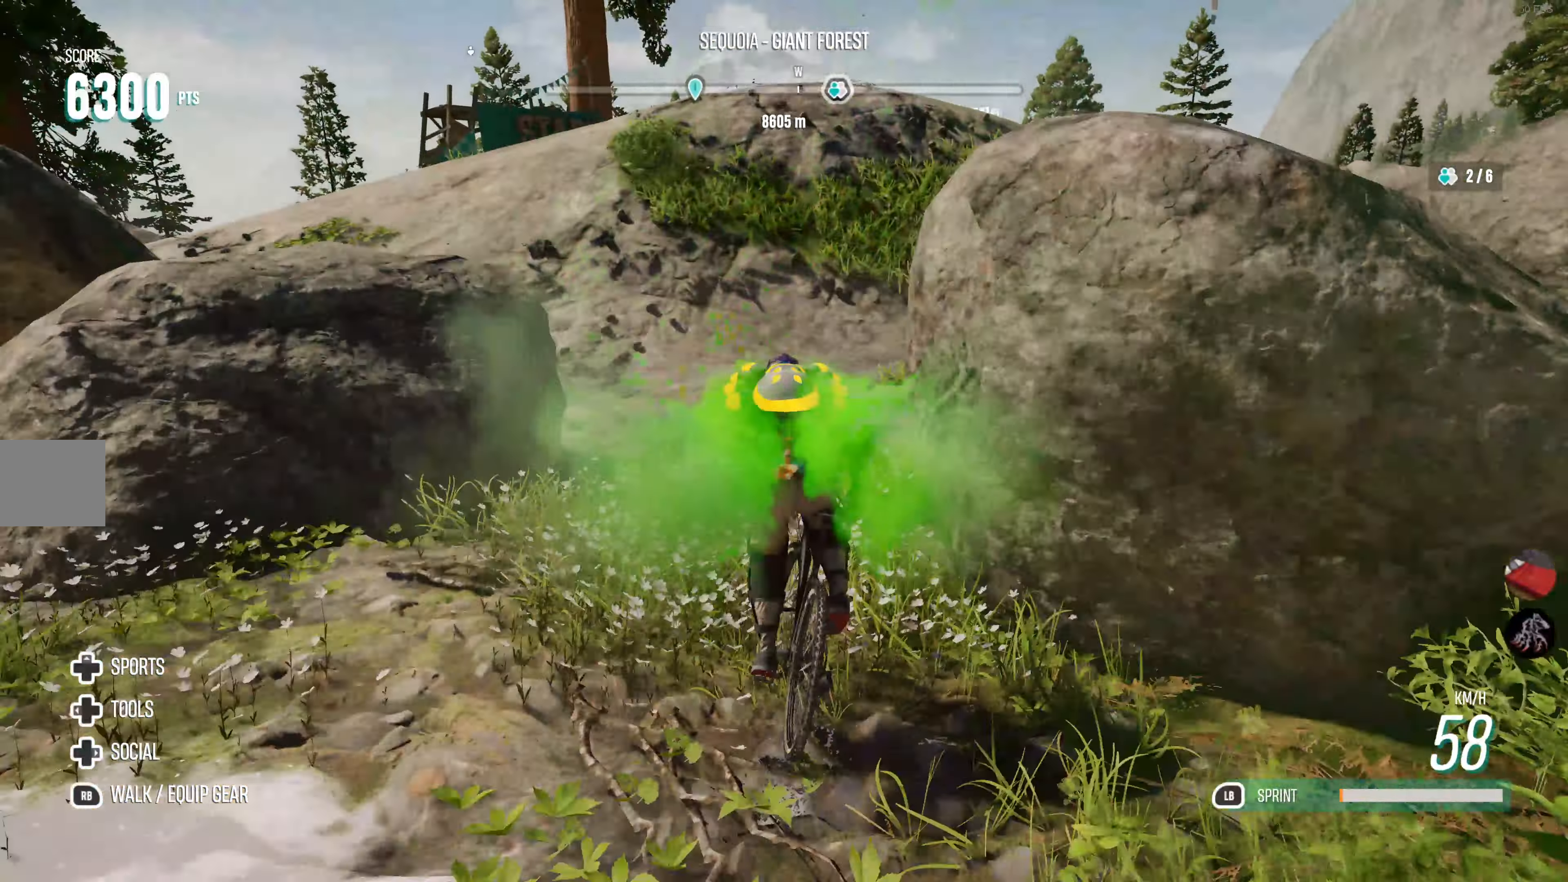
Gameplay with a controller (PlayStation layout); each line is a JSON object with the inputs held at the frame after it. "events" lists button and stick changes between this image and that frame as [ms after this image, input, new state], when the widget could be followed in between.
{"buttons": ["R2"], "left_stick": "center", "right_stick": "center", "events": [[83, "left_stick", "center"], [383, "left_stick", "left"], [467, "left_stick", "center"]]}
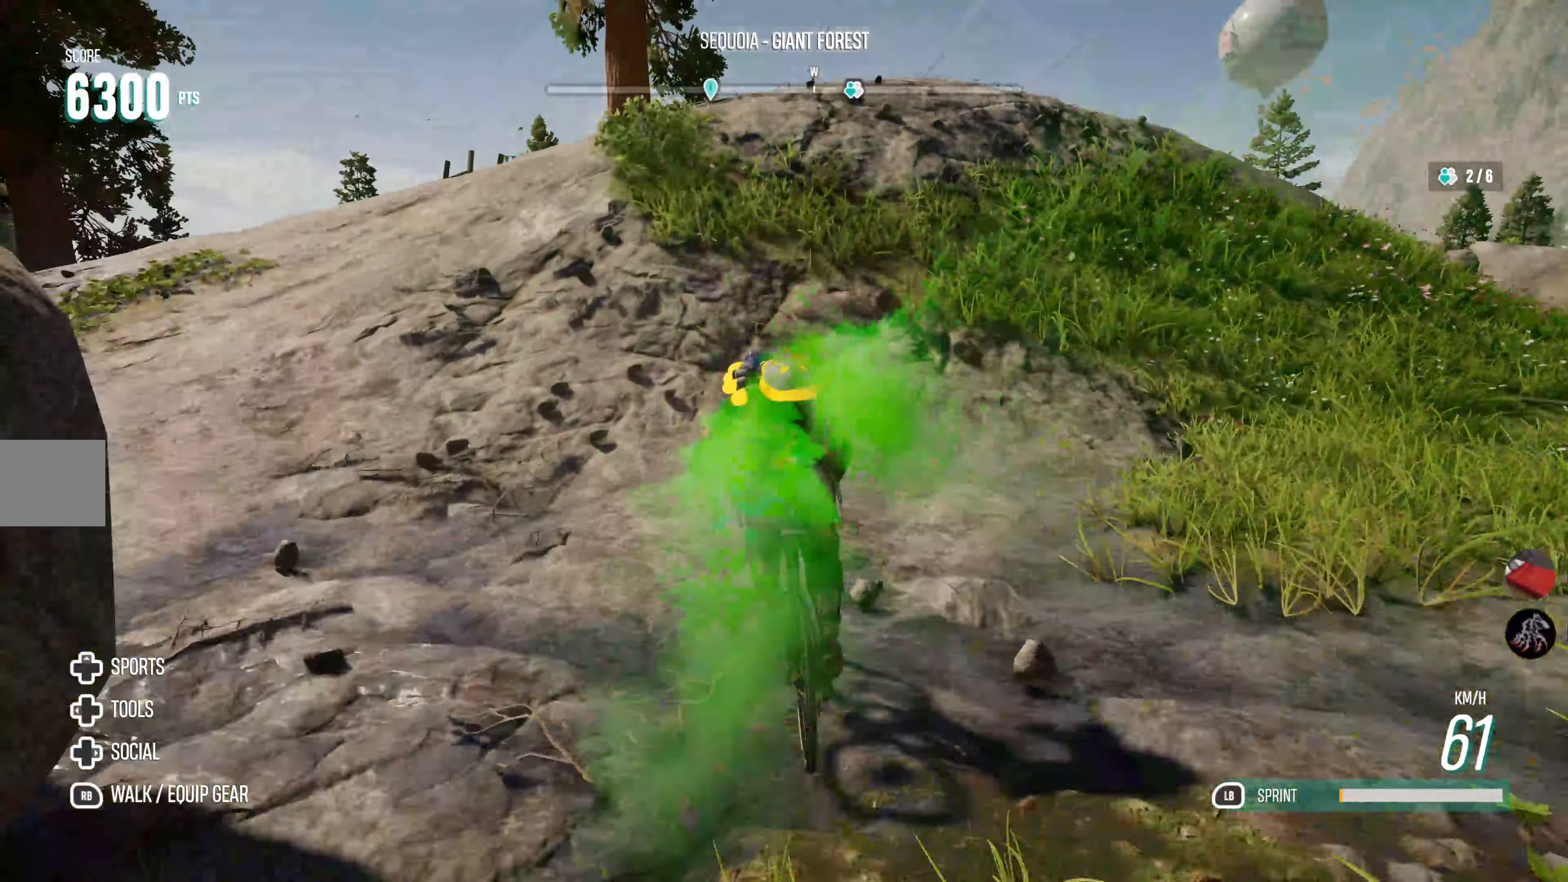
{"buttons": ["R2"], "left_stick": "center", "right_stick": "center", "events": [[350, "left_stick", "left"], [500, "left_stick", "center"]]}
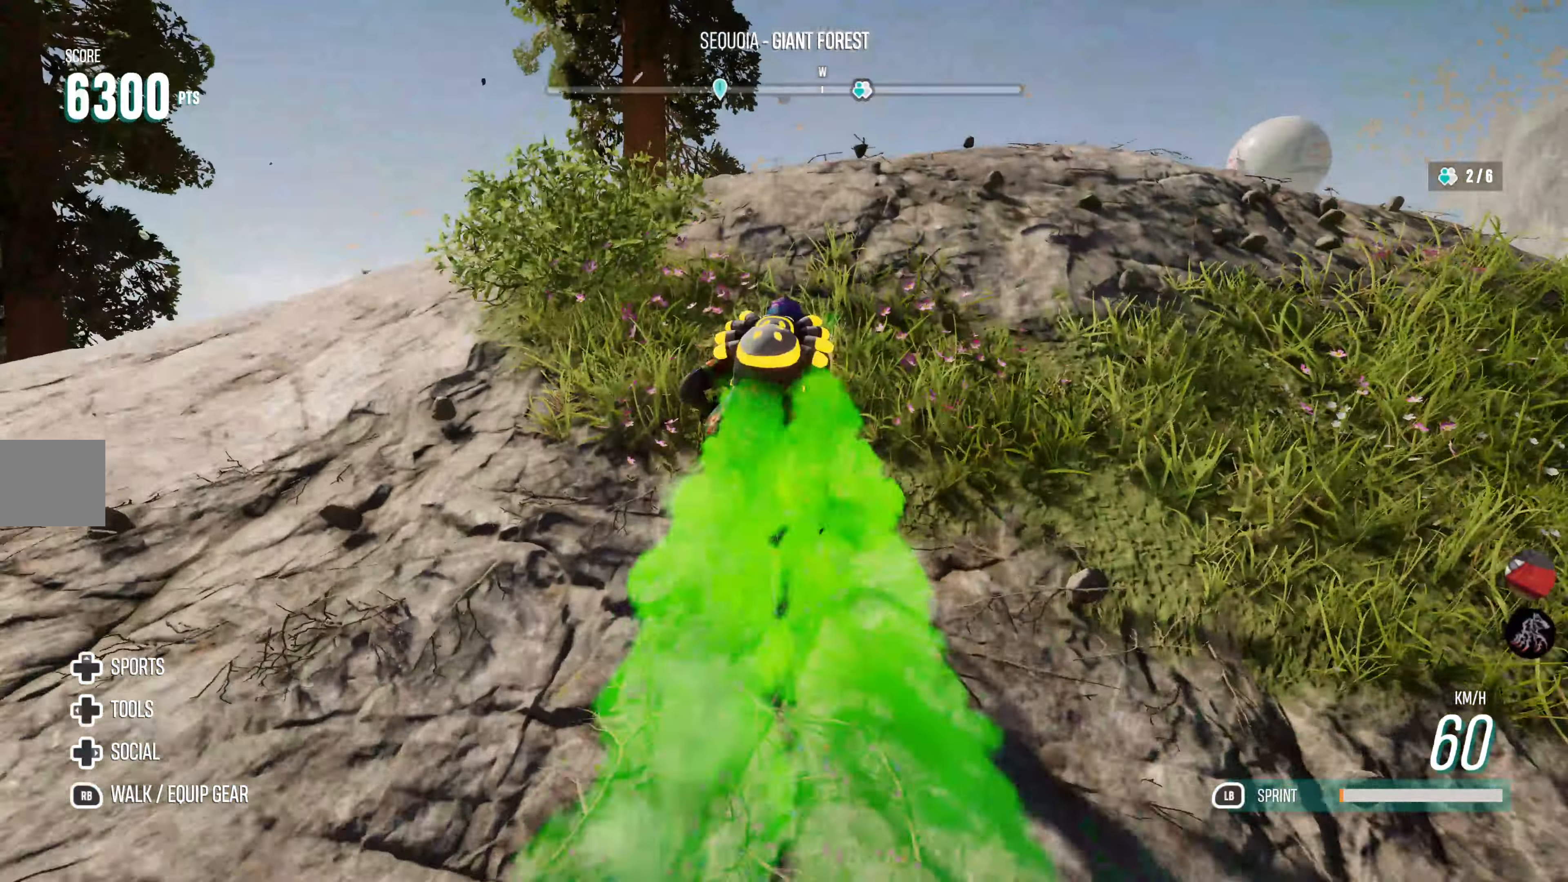
{"buttons": [], "left_stick": "center", "right_stick": "center", "events": [[100, "left_stick", "left"], [167, "R2", "up"], [217, "left_stick", "center"]]}
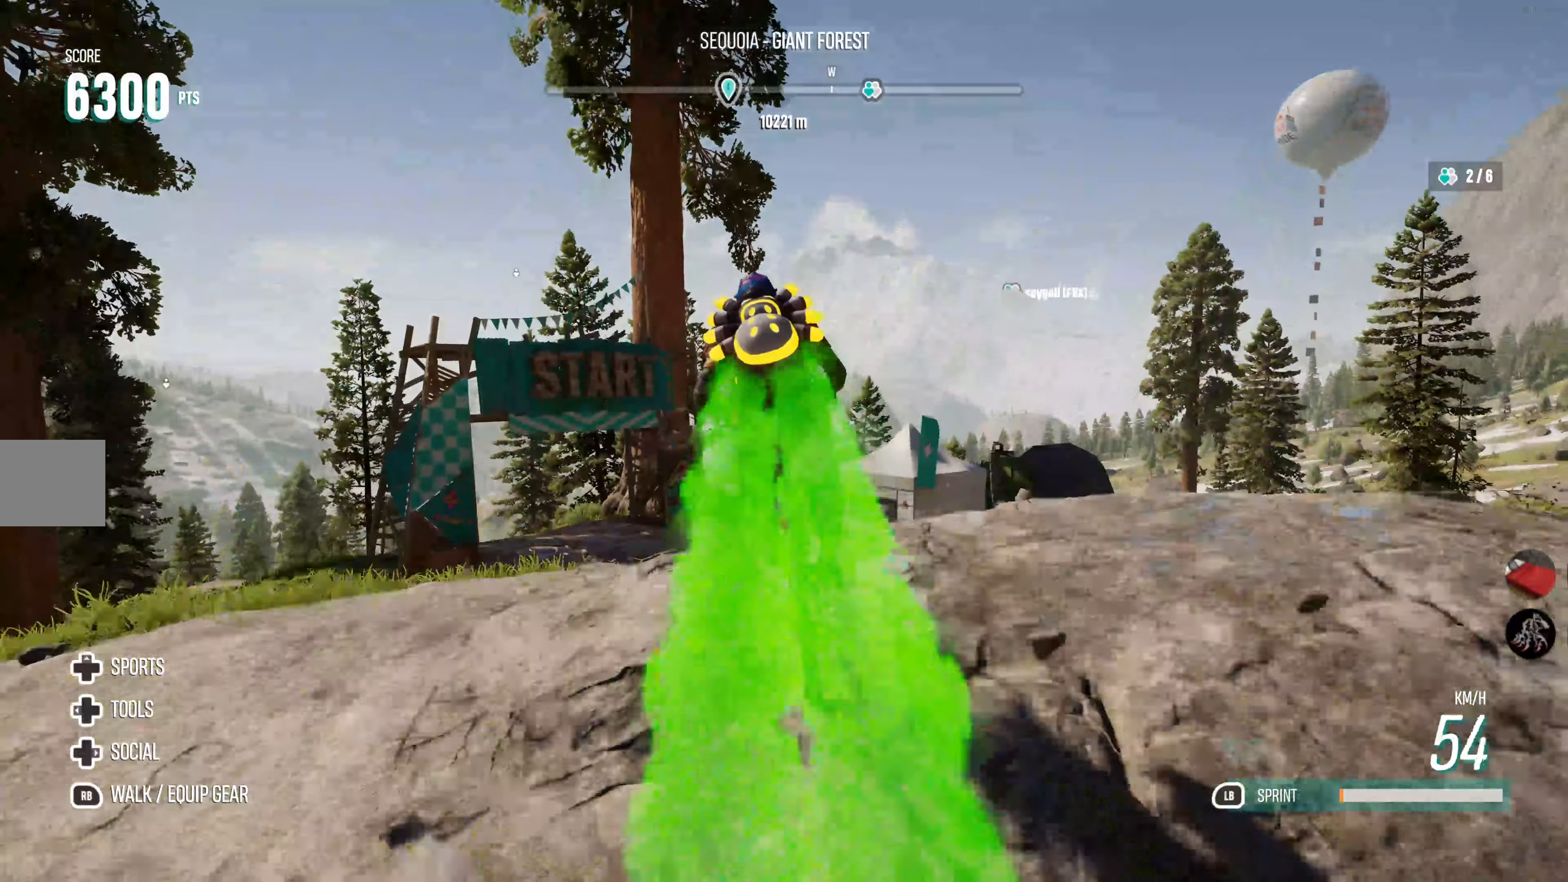
{"buttons": [], "left_stick": "center", "right_stick": "center", "events": []}
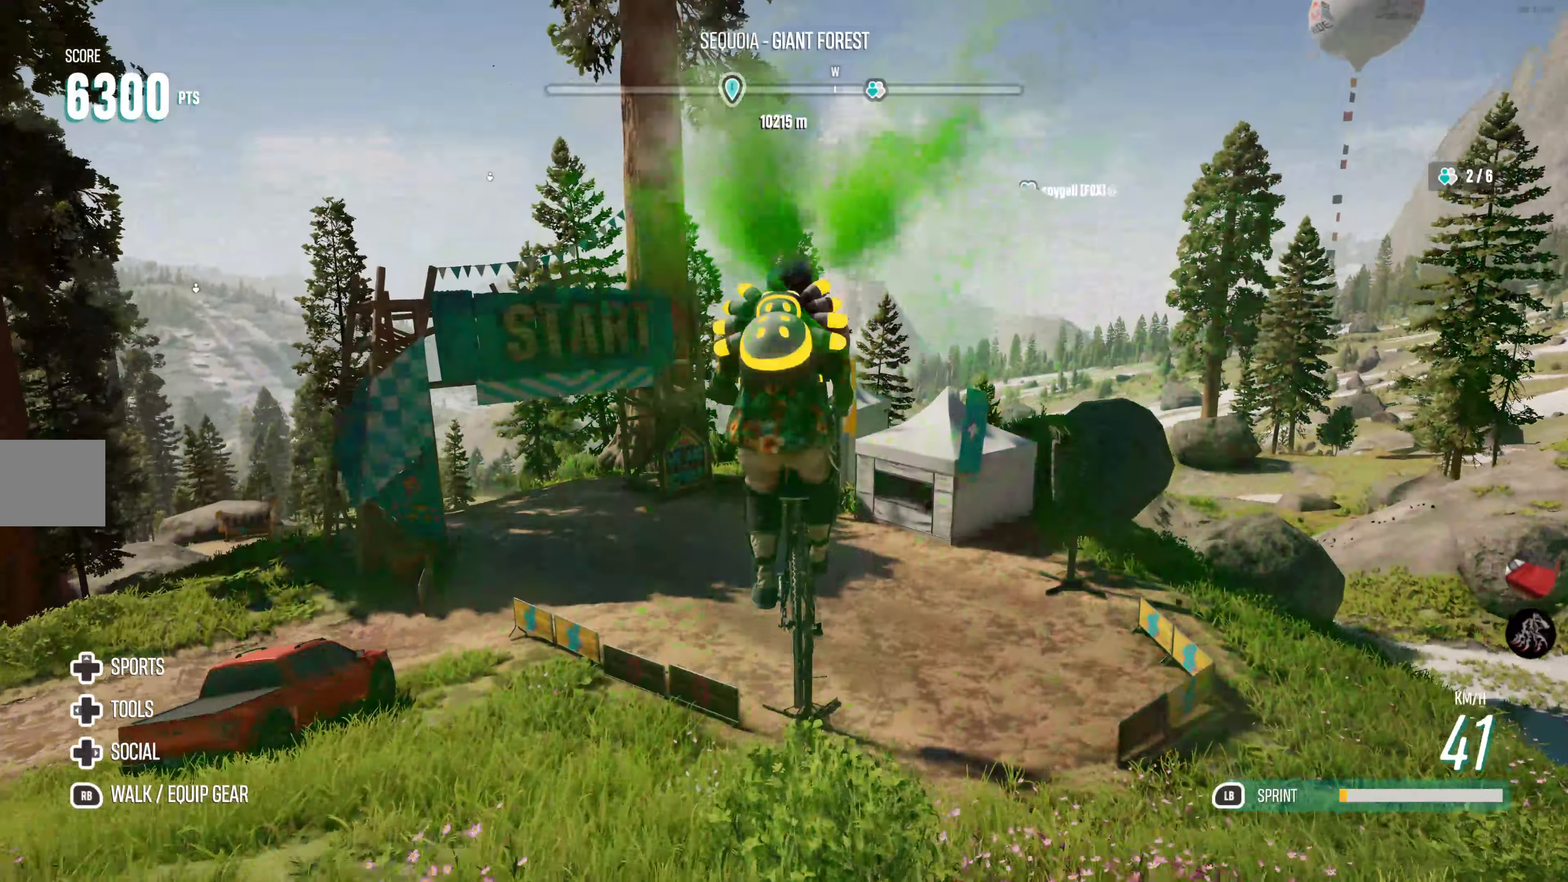
{"buttons": [], "left_stick": "center", "right_stick": "center", "events": []}
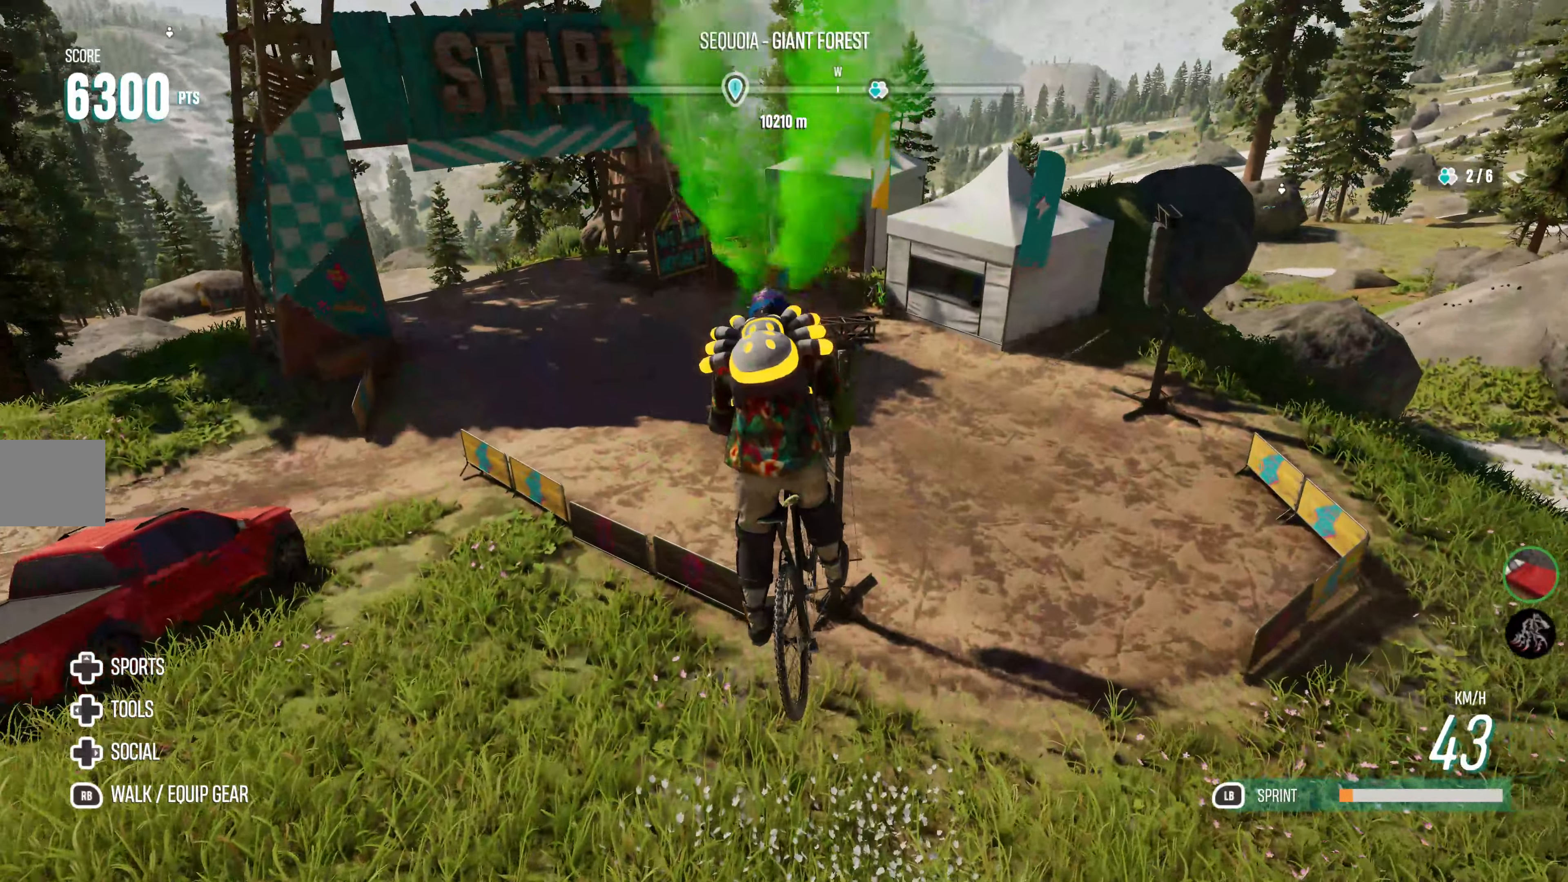
{"buttons": [], "left_stick": "center", "right_stick": "center", "events": [[217, "left_stick", "right"], [300, "left_stick", "center"]]}
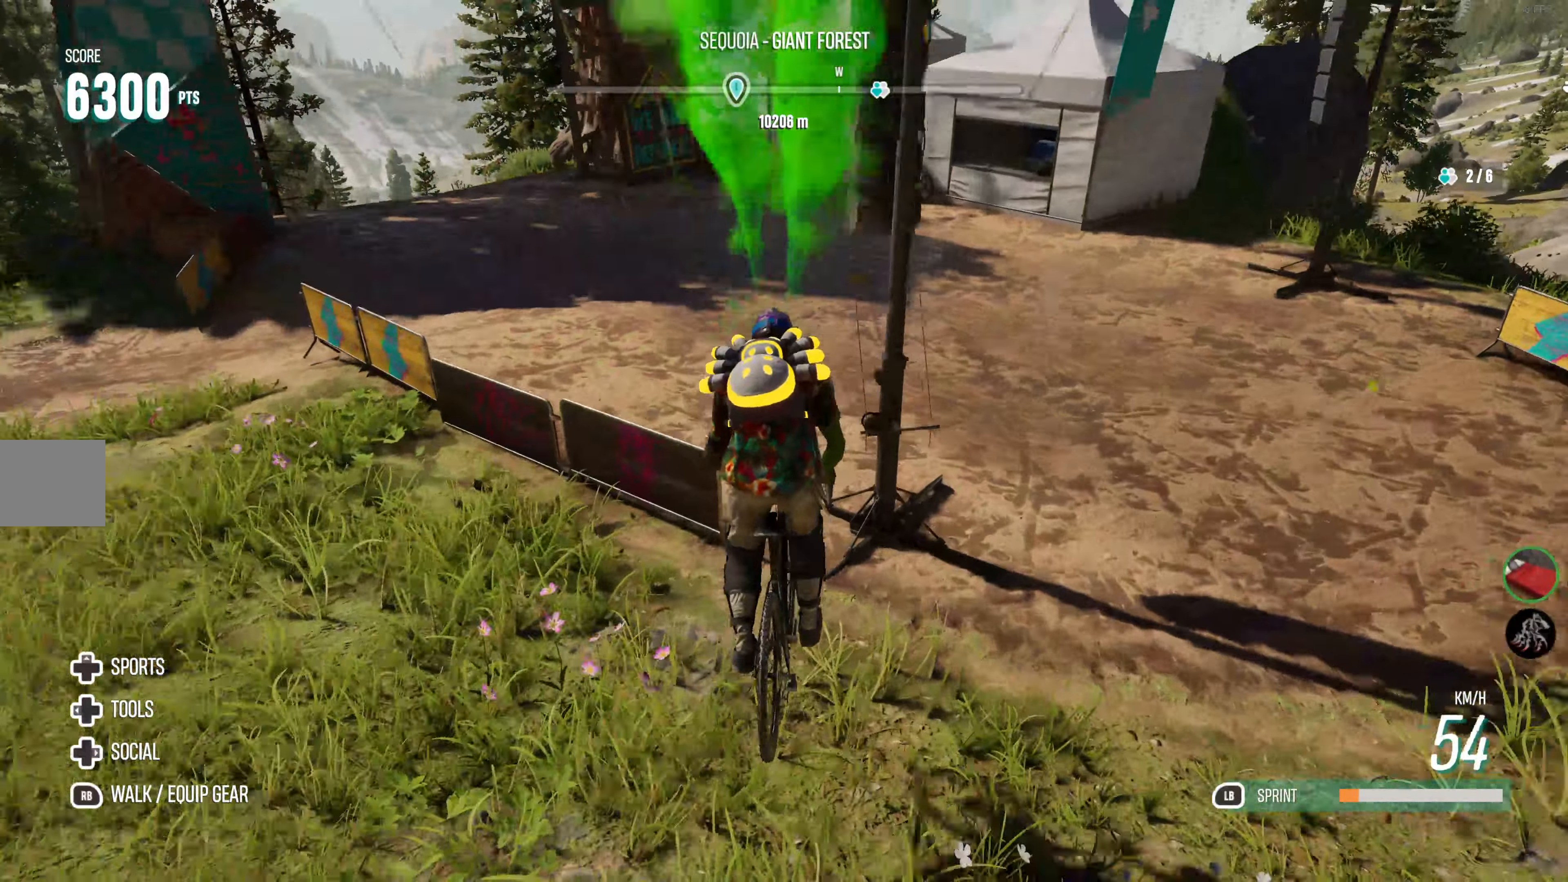
{"buttons": [], "left_stick": "left", "right_stick": "center", "events": [[234, "left_stick", "left"]]}
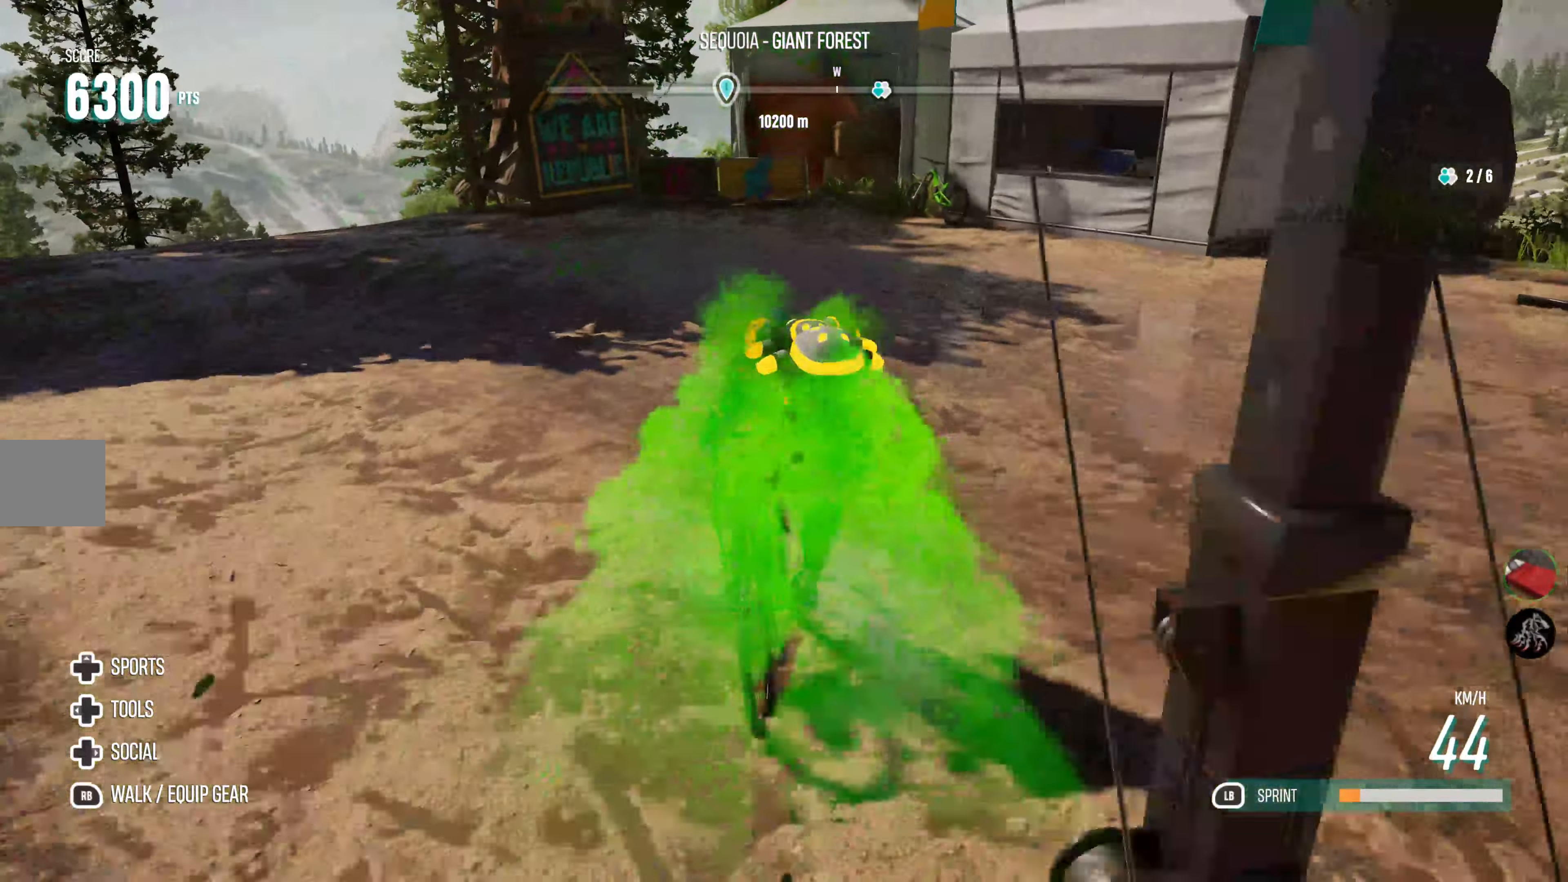
{"buttons": [], "left_stick": "center", "right_stick": "center", "events": [[450, "left_stick", "center"]]}
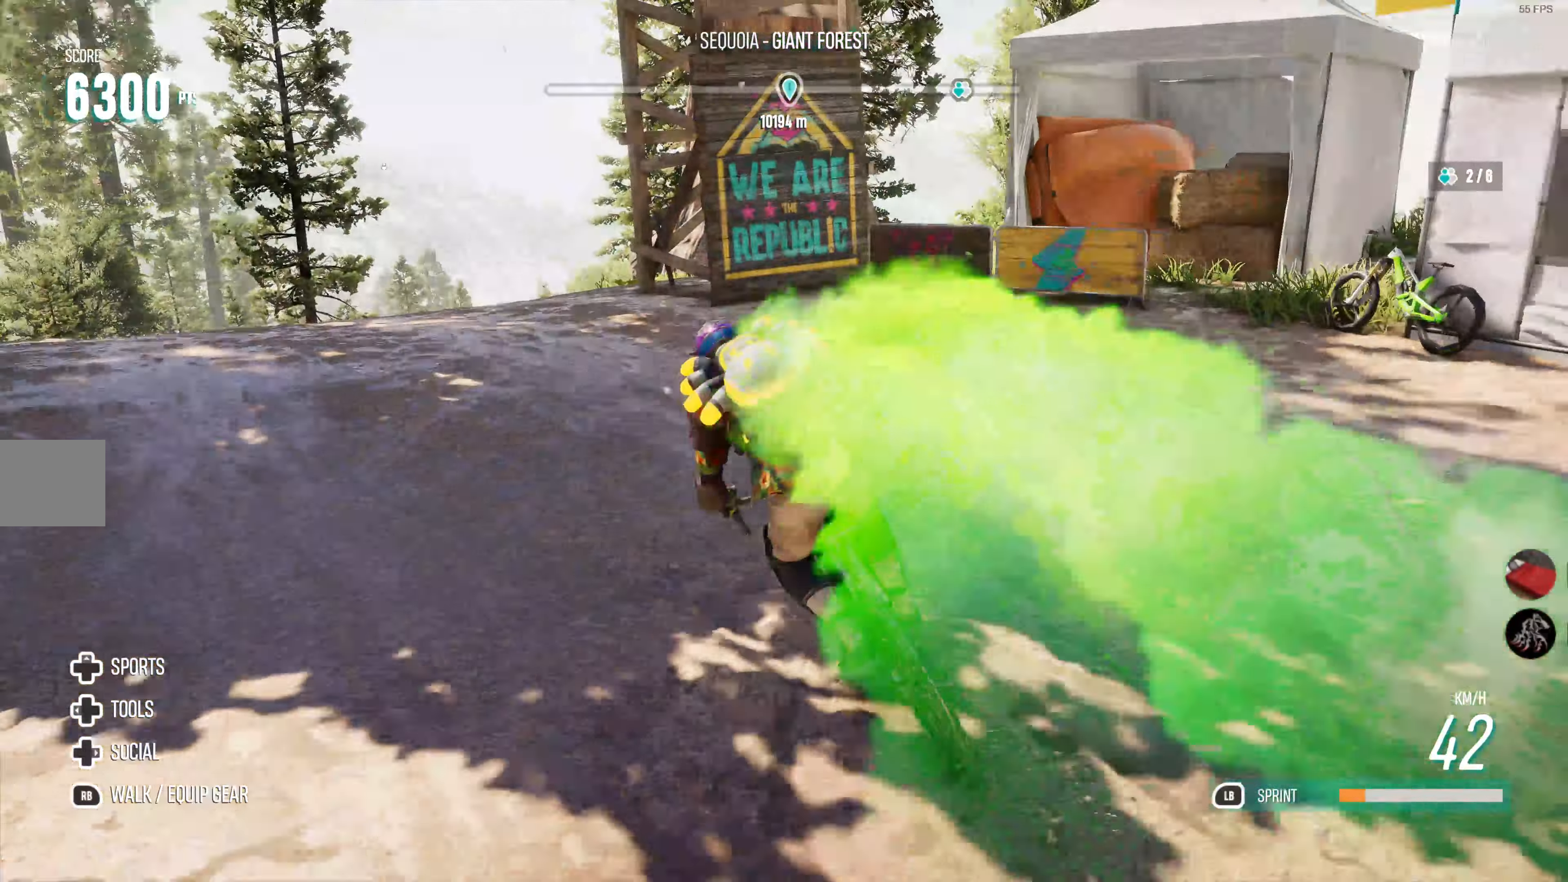
{"buttons": ["L2"], "left_stick": "right", "right_stick": "center", "events": [[167, "left_stick", "right"], [300, "left_stick", "center"], [384, "left_stick", "right"], [484, "L2", "down"]]}
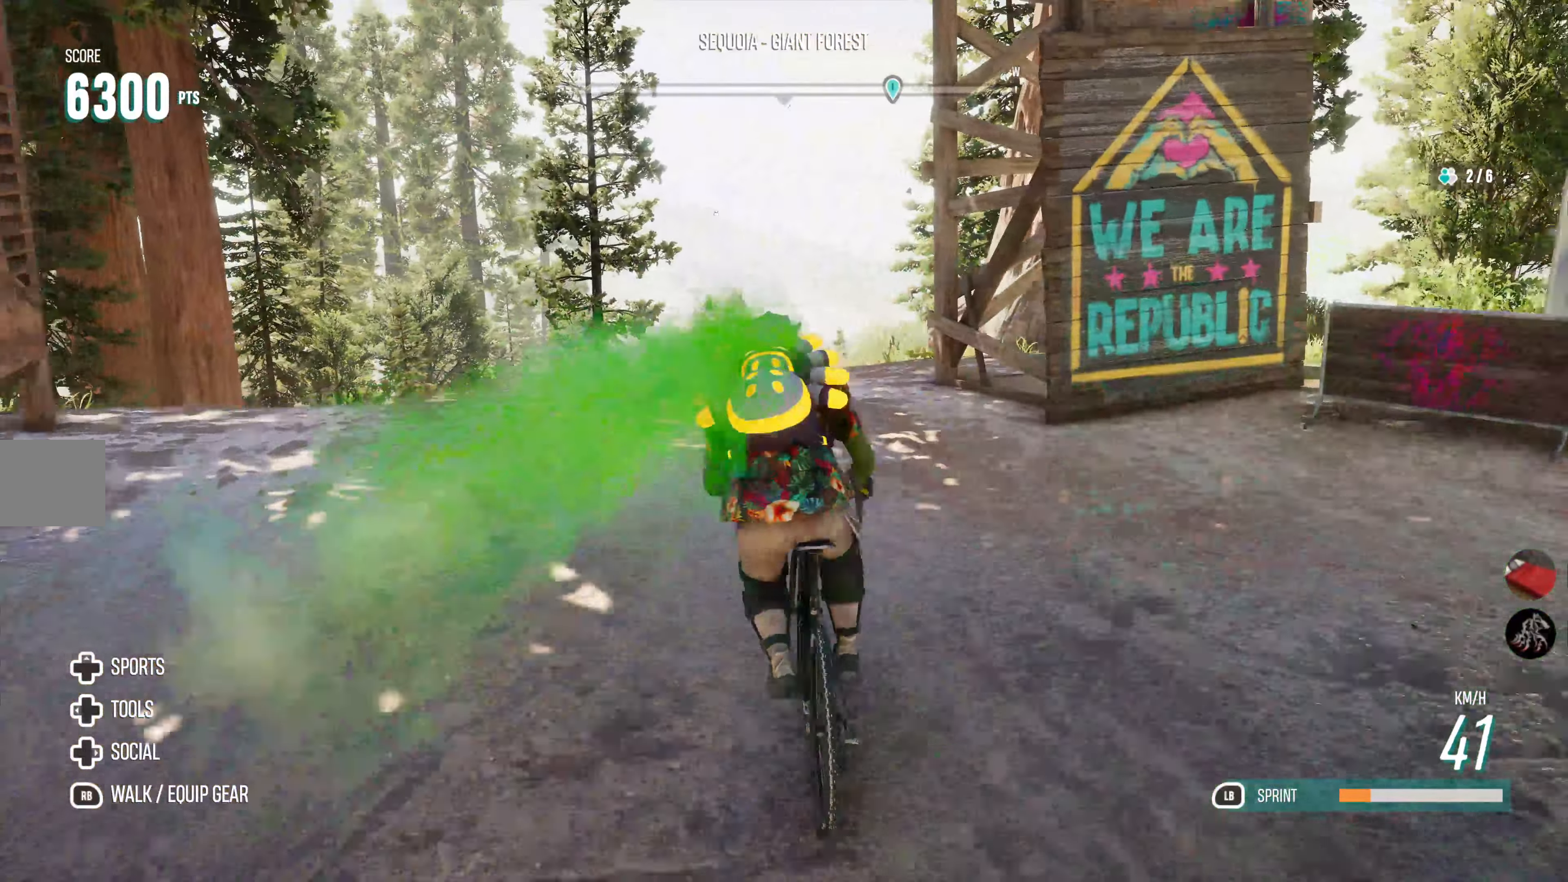
{"buttons": ["L2"], "left_stick": "center", "right_stick": "center", "events": [[167, "left_stick", "center"]]}
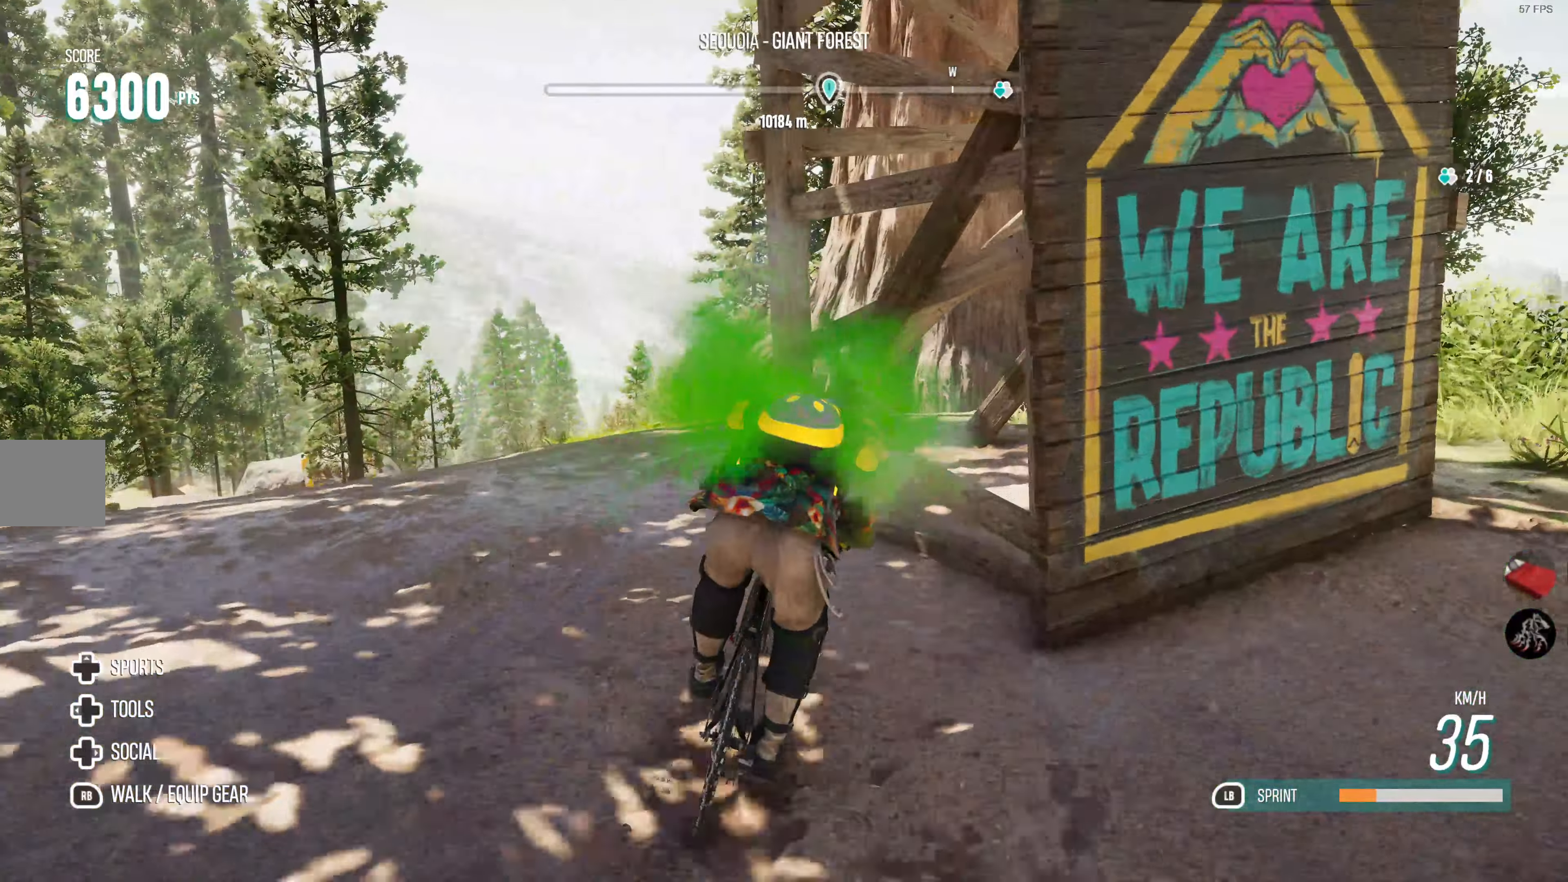
{"buttons": [], "left_stick": "left", "right_stick": "center", "events": [[100, "left_stick", "left"], [134, "L2", "up"]]}